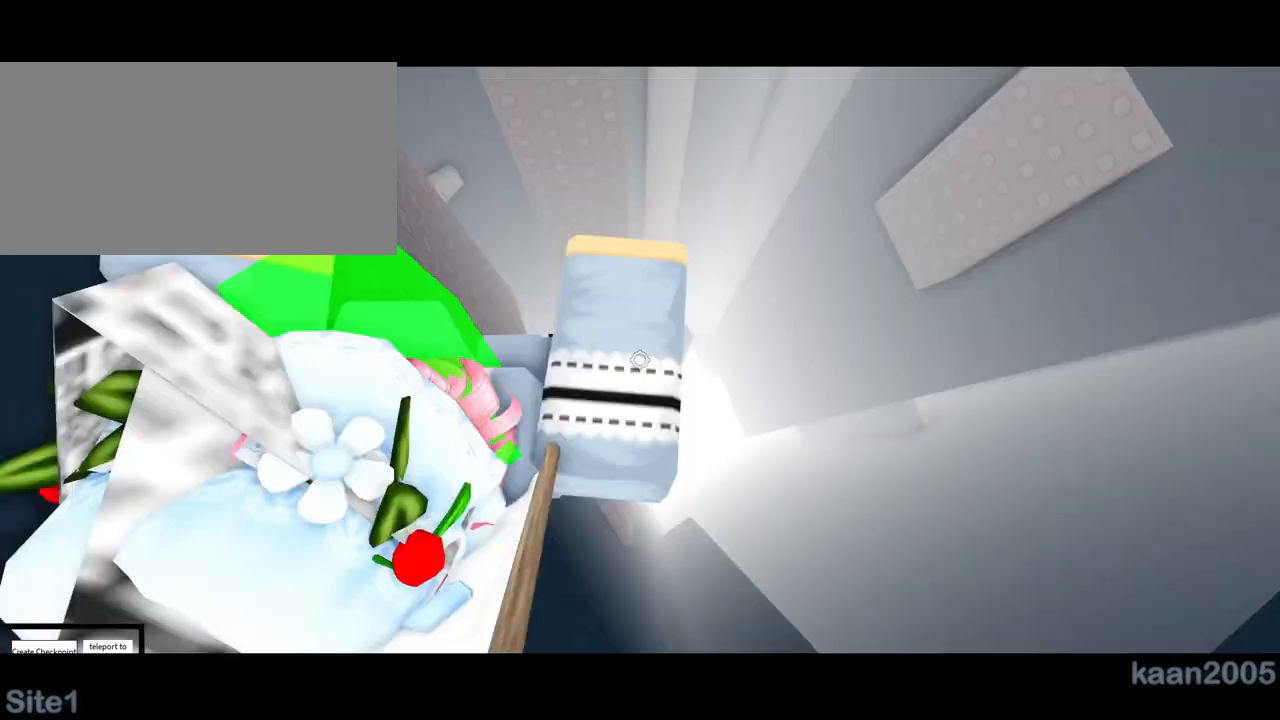
Gameplay with keyboard and mouse; each line is a JSON object with the keys and mouse buttons held at the frame after it. "events" lists presses ("down") and releases ("up") of "a", "ctrl", "d", "e", "q", "s", "shift", "space", "w", "mouse_left", "mouse_right", "mouse_mb4" and "mouse_mb5" between this image and that frame as [ms after this image, input, new state], when the widget could be followed in between. "mouse_left", "mouse_right", "mouse_mb4", "mouse_mb5" = the "left", "right", "mb4", "mb5" buttons of the "mouse" list. No other keys are recorded. Mouse movement is not recorded. Not read: mouse_wheel.
{"keys": ["d", "w"], "mouse": [], "events": [[17, "d", "down"], [33, "w", "down"], [100, "space", "down"], [133, "shift", "up"], [250, "shift", "down"], [317, "space", "up"], [450, "shift", "up"]]}
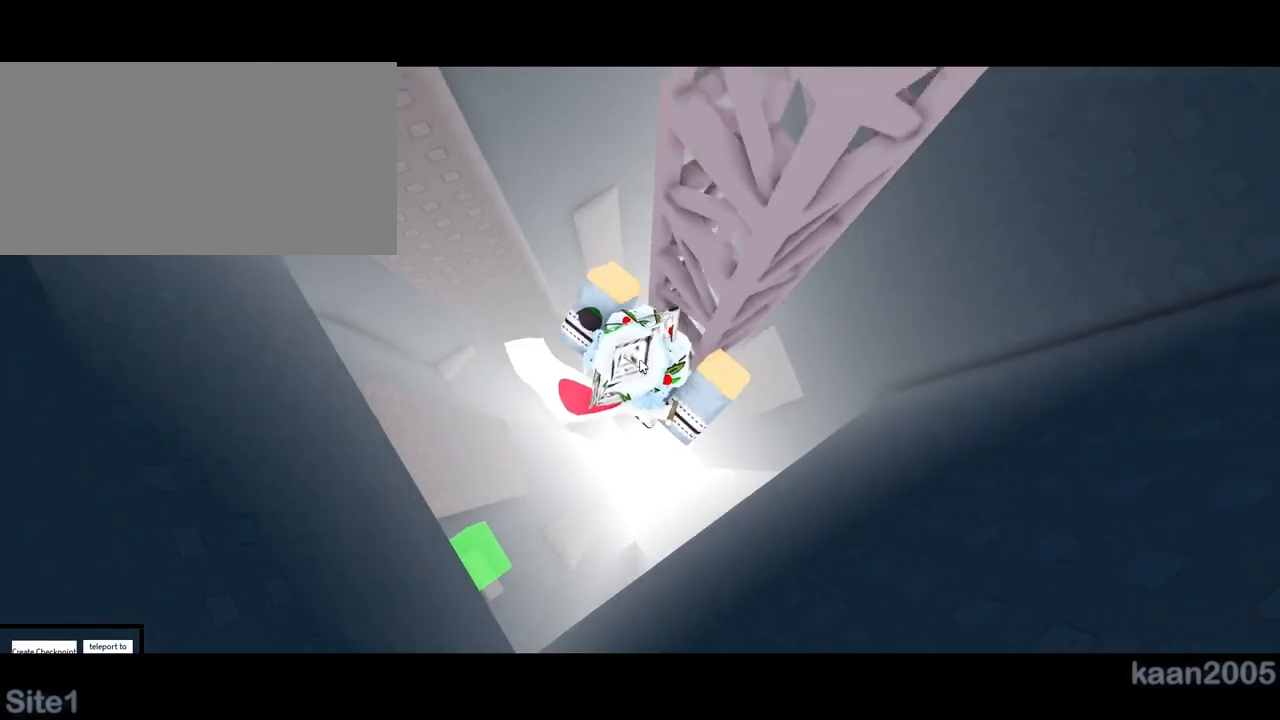
{"keys": ["d"], "mouse": [], "events": [[500, "w", "up"]]}
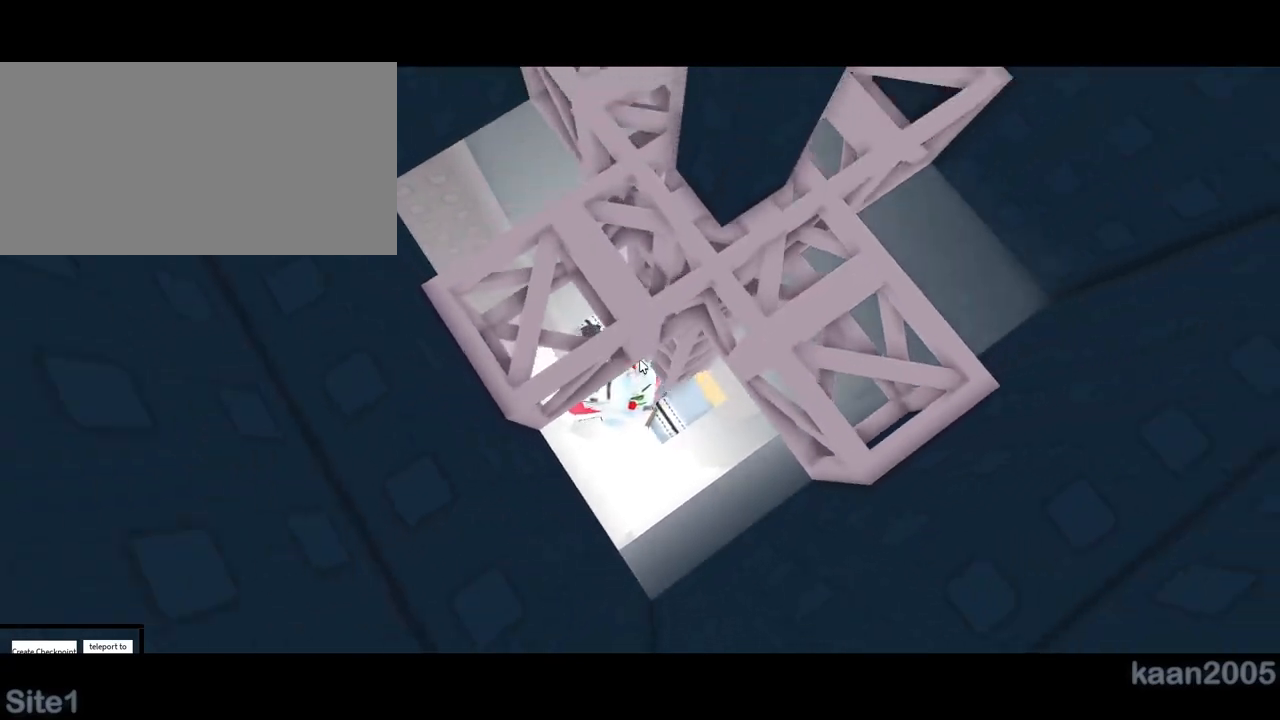
{"keys": [], "mouse": ["right"], "events": [[50, "d", "up"], [200, "mouse_right", "down"], [200, "s", "down"], [233, "s", "up"]]}
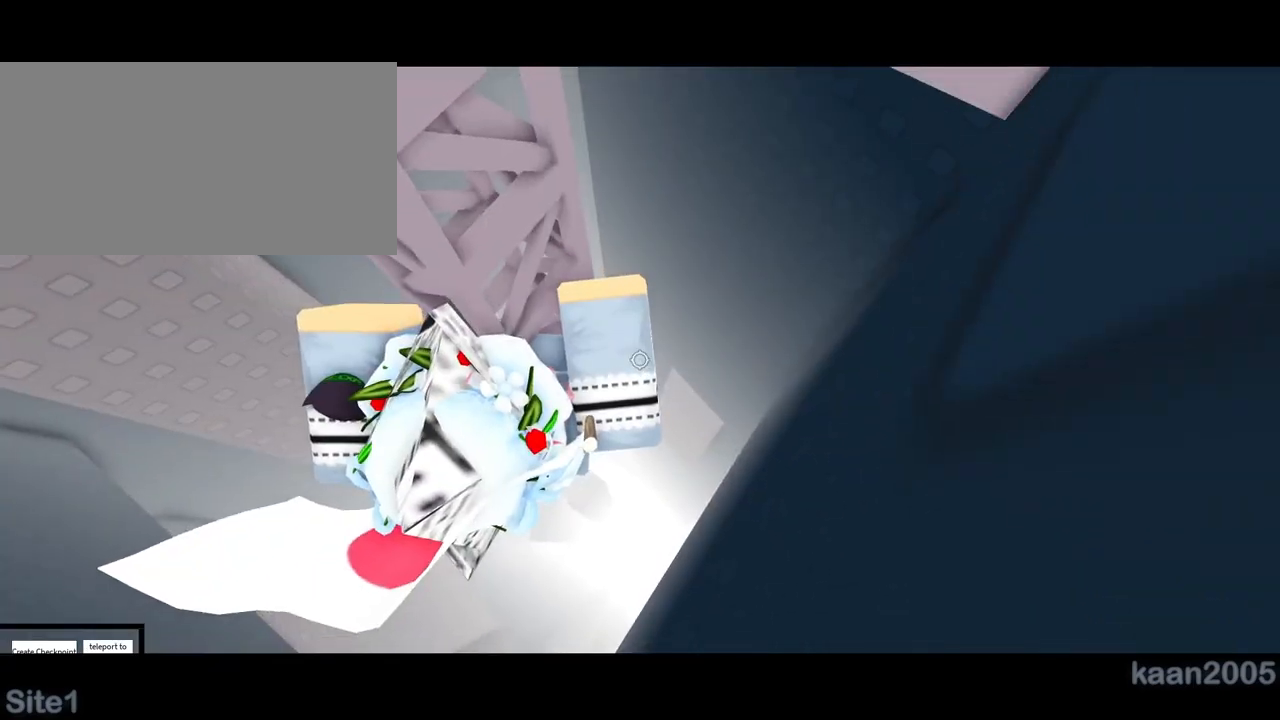
{"keys": ["w"], "mouse": ["right"], "events": [[17, "w", "down"], [200, "space", "down"], [350, "space", "up"]]}
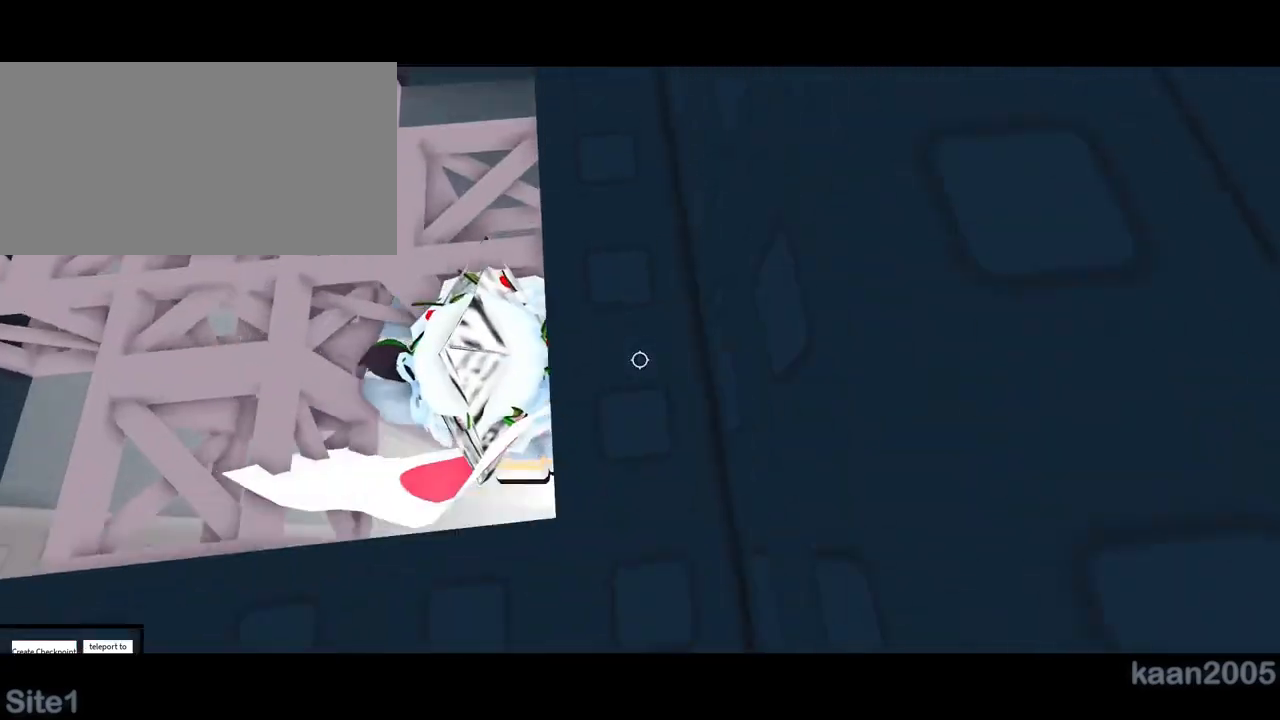
{"keys": ["w"], "mouse": ["right"], "events": []}
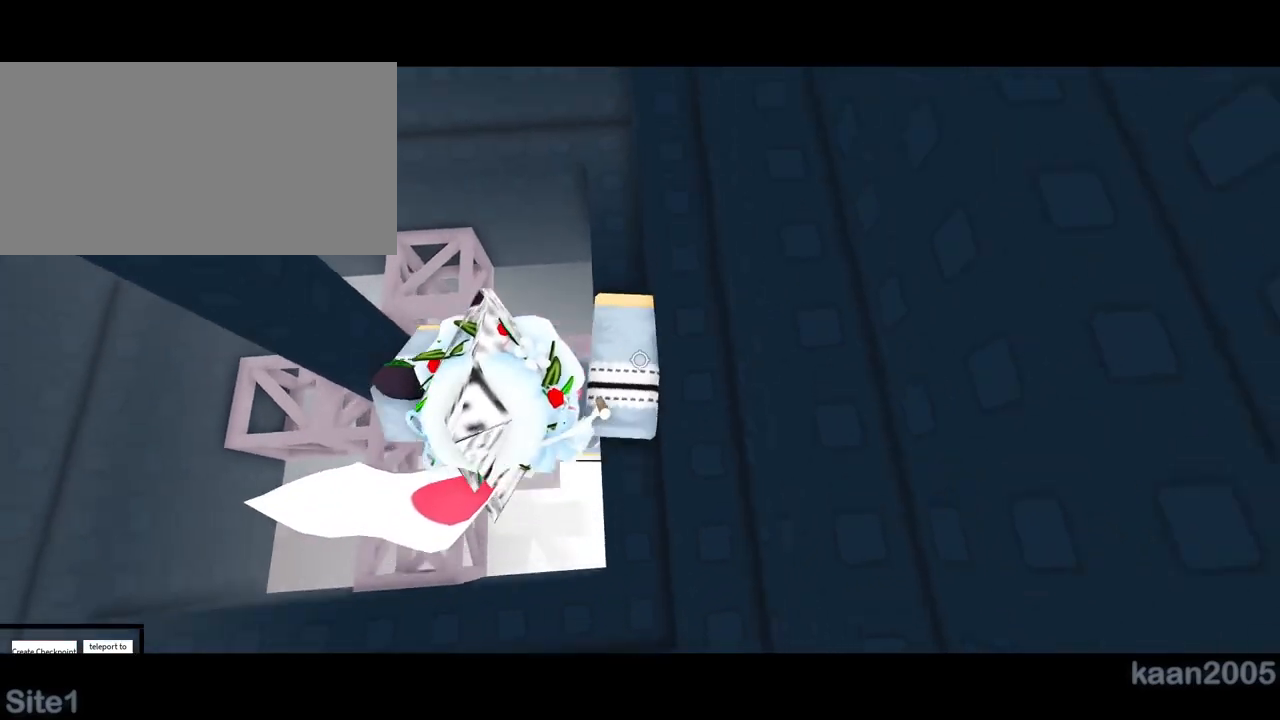
{"keys": ["d", "space", "w"], "mouse": ["right"], "events": [[17, "w", "up"], [400, "d", "down"], [400, "space", "down"], [400, "w", "down"]]}
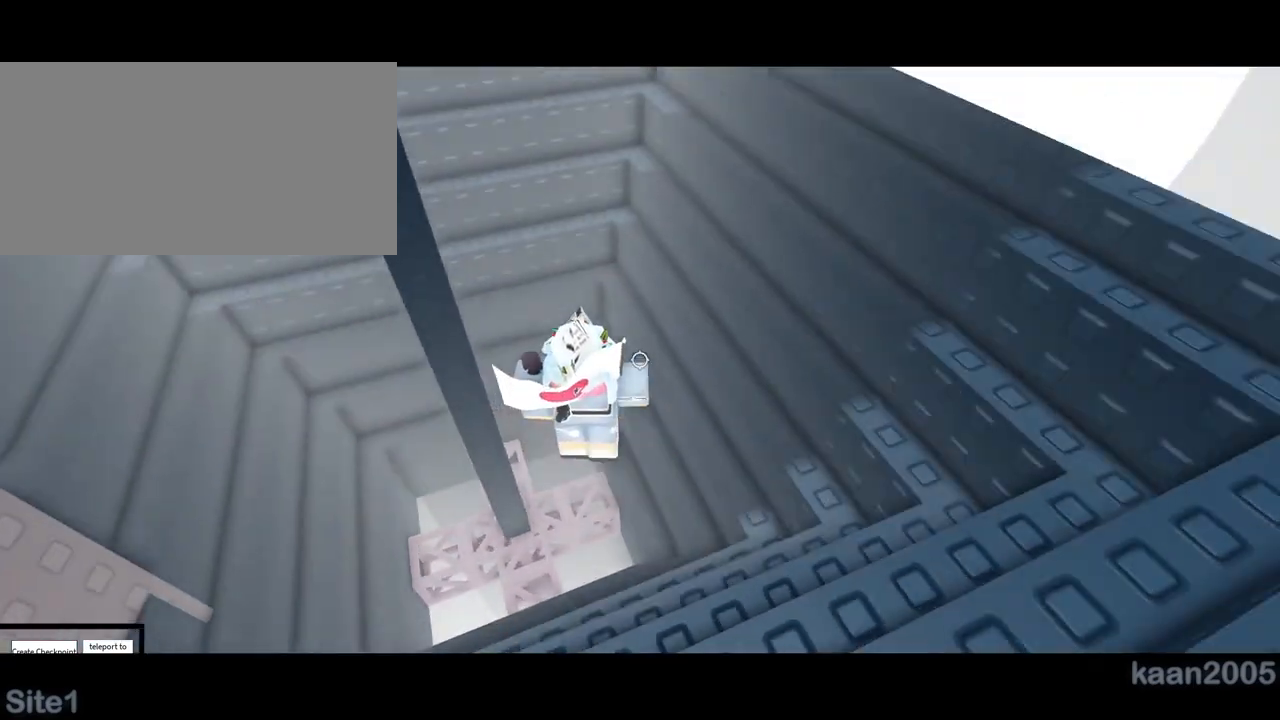
{"keys": ["d"], "mouse": ["right"], "events": [[67, "w", "up"], [500, "space", "up"]]}
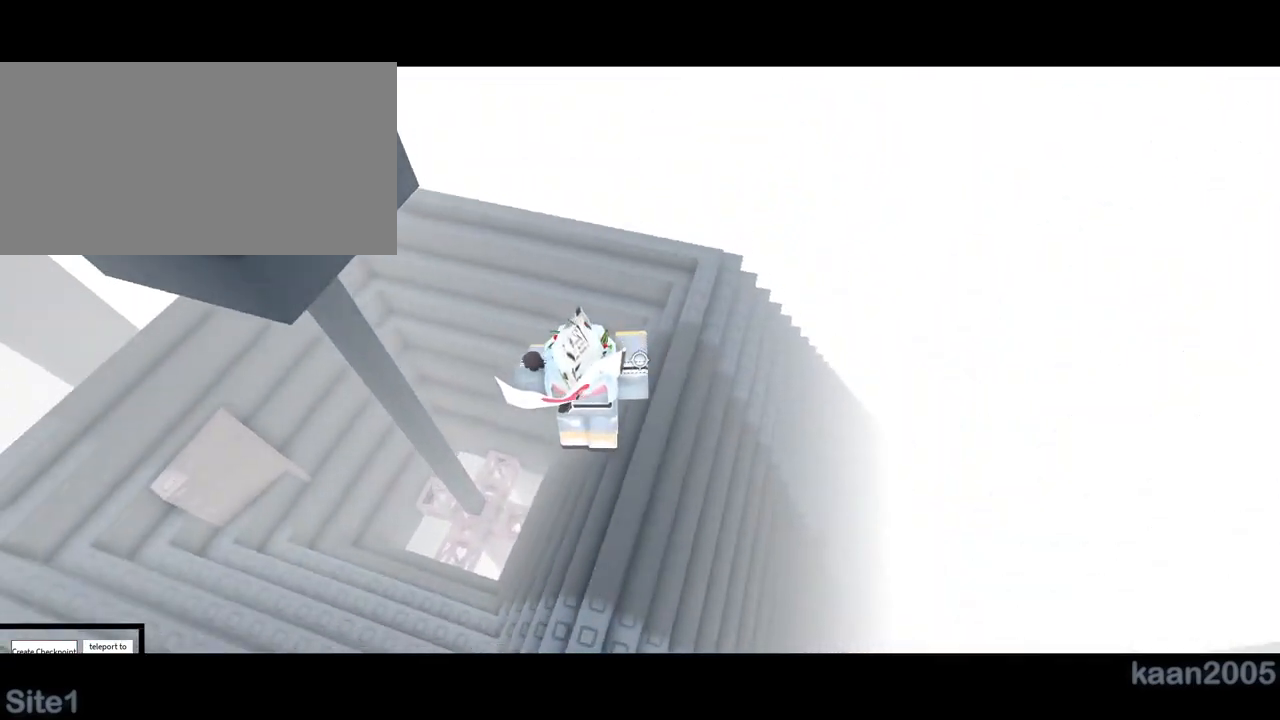
{"keys": [], "mouse": ["right"], "events": [[17, "d", "up"]]}
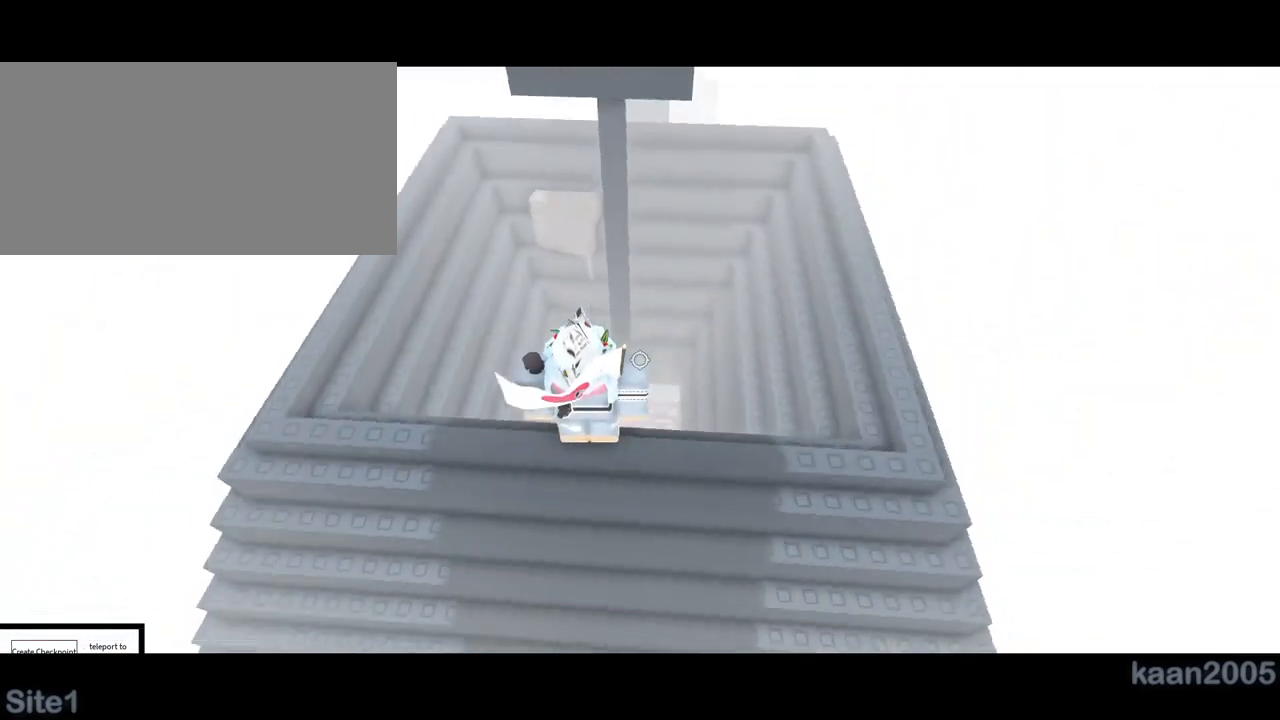
{"keys": [], "mouse": ["right"], "events": [[283, "s", "down"], [333, "d", "down"], [400, "d", "up"], [400, "s", "up"]]}
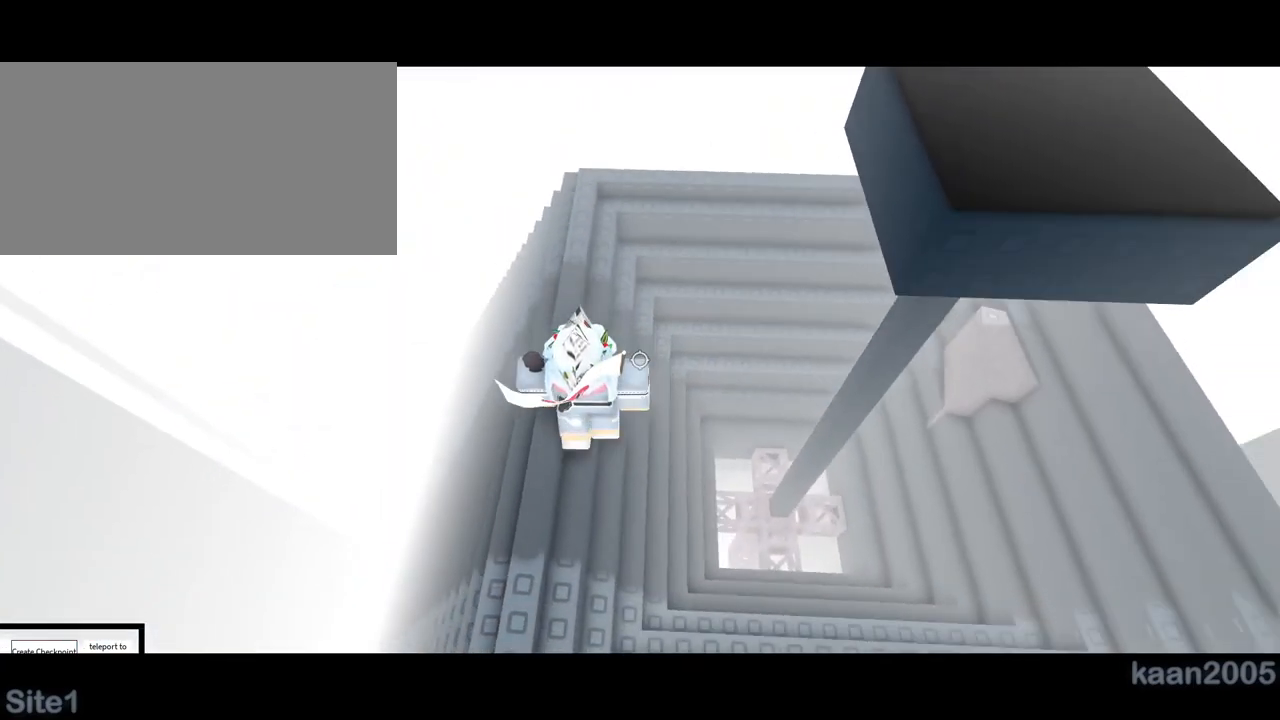
{"keys": [], "mouse": ["right"], "events": [[267, "w", "down"], [333, "w", "up"]]}
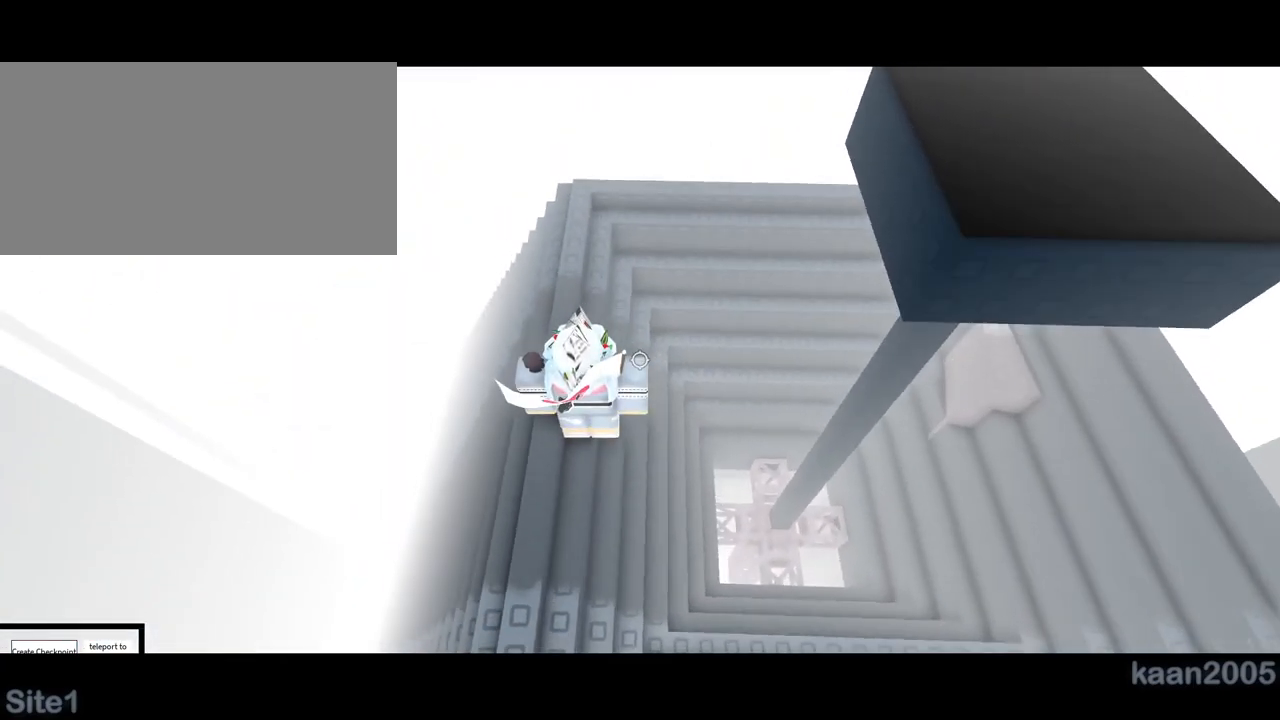
{"keys": [], "mouse": ["right"]}
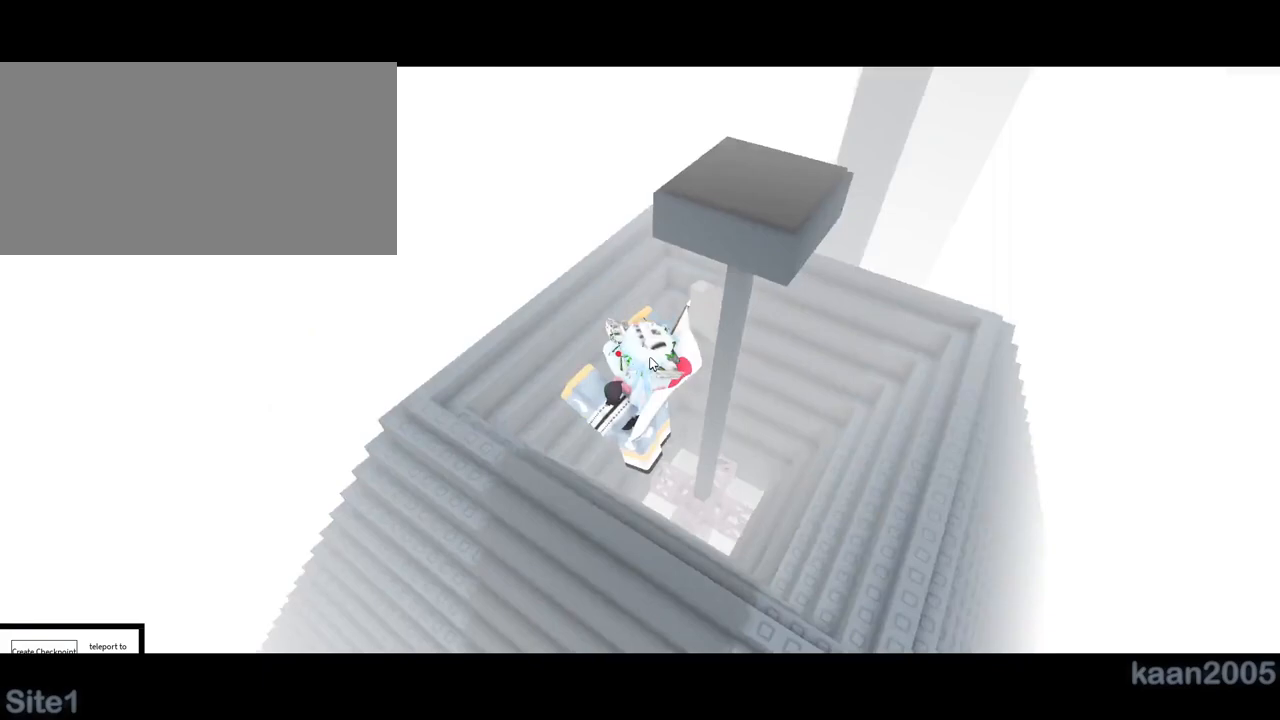
{"keys": ["w"], "mouse": ["right"], "events": [[467, "w", "down"]]}
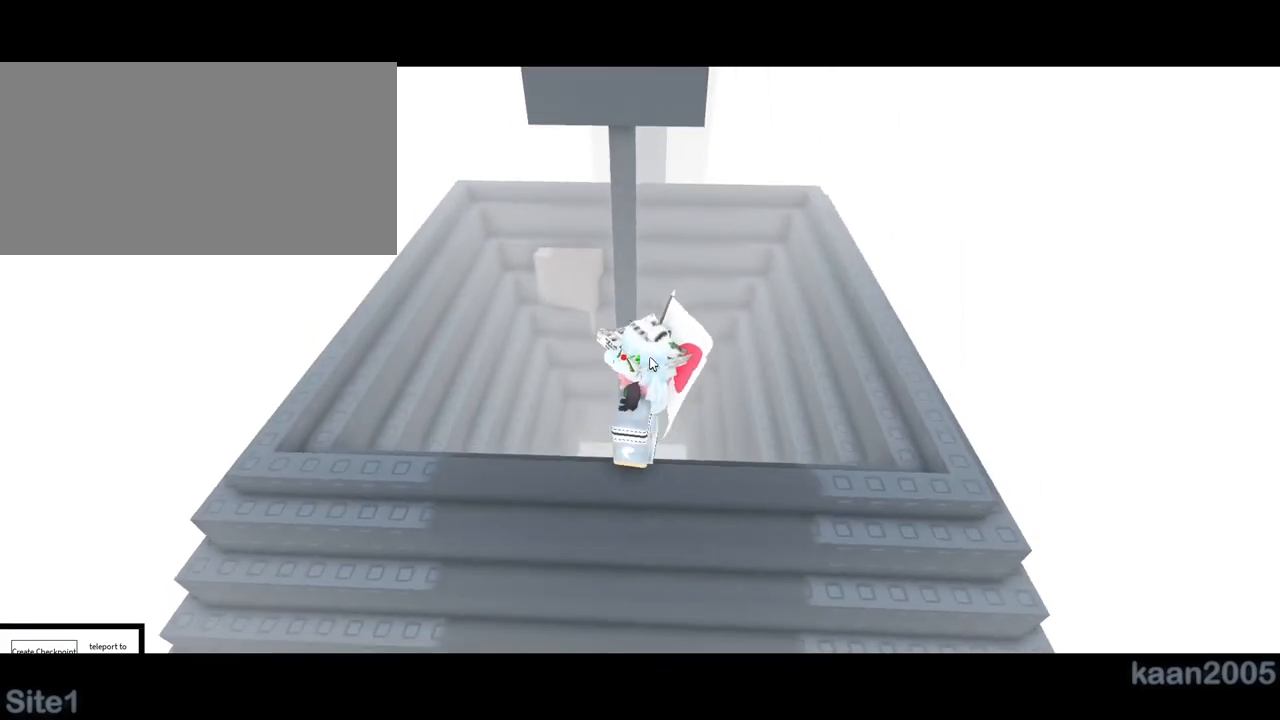
{"keys": ["w"], "mouse": ["right"], "events": [[67, "space", "down"], [267, "space", "up"]]}
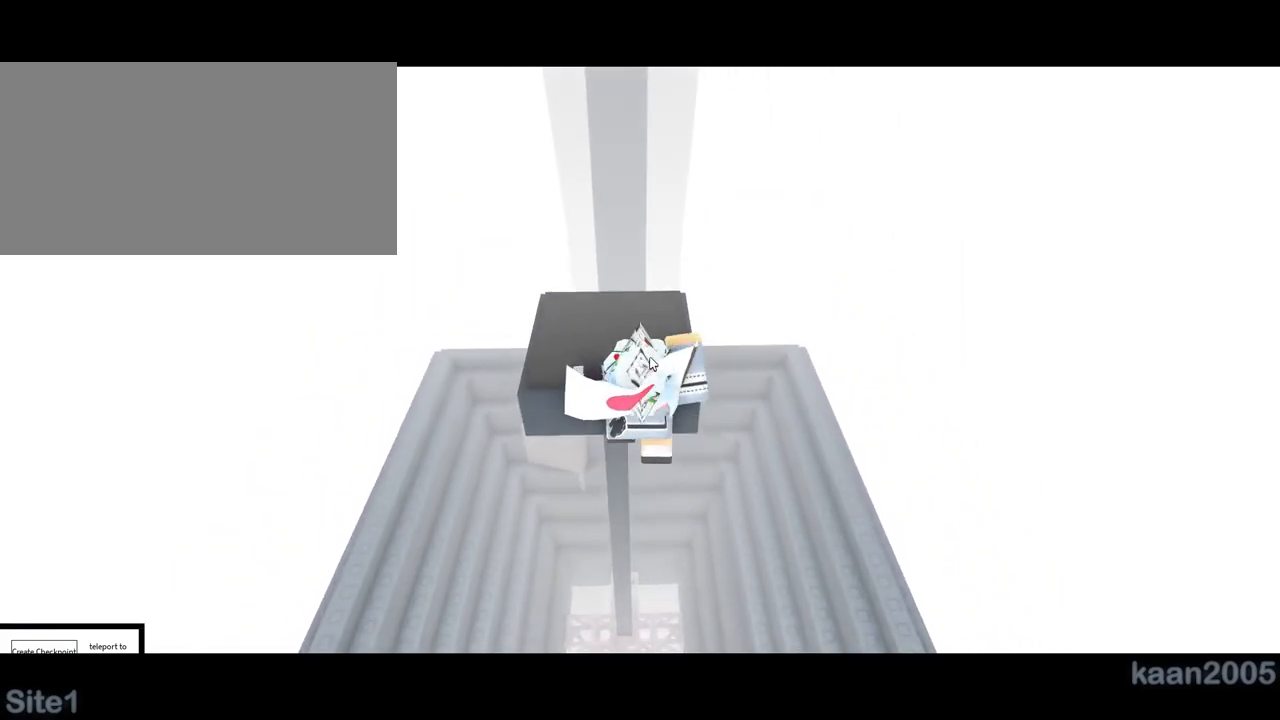
{"keys": [], "mouse": ["right"], "events": [[133, "w", "up"]]}
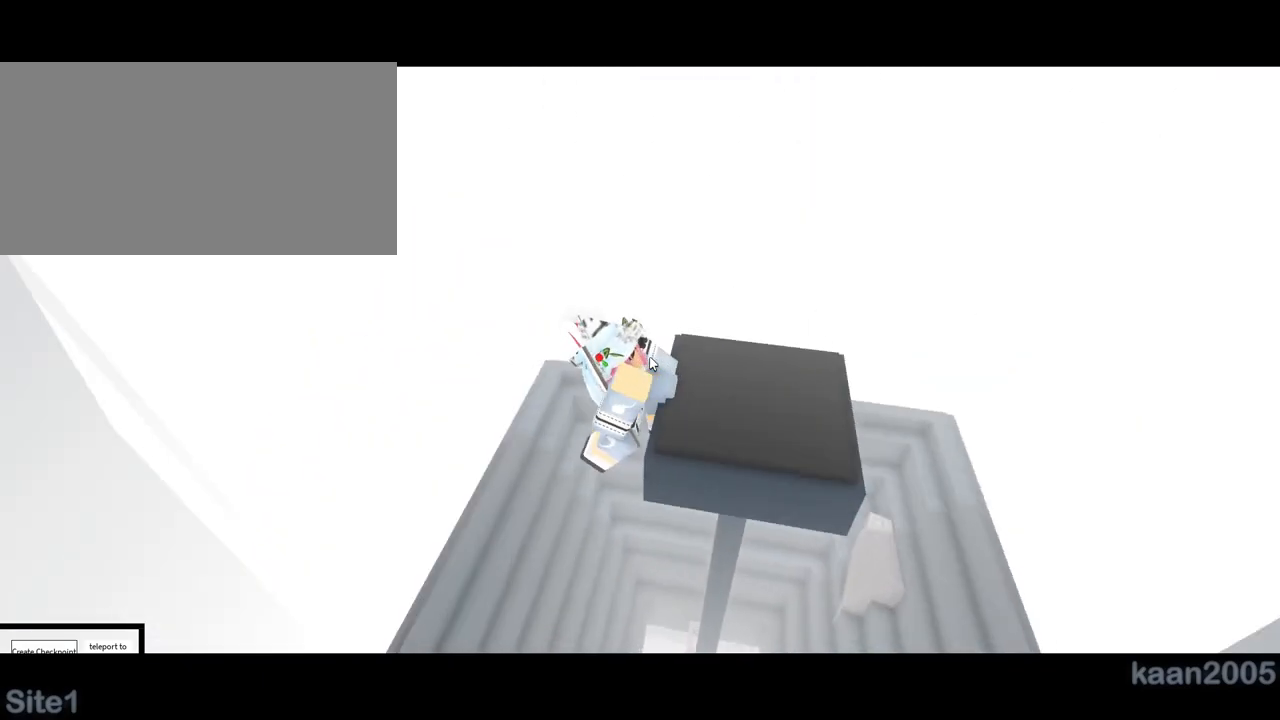
{"keys": ["d"], "mouse": ["right"], "events": [[433, "d", "down"]]}
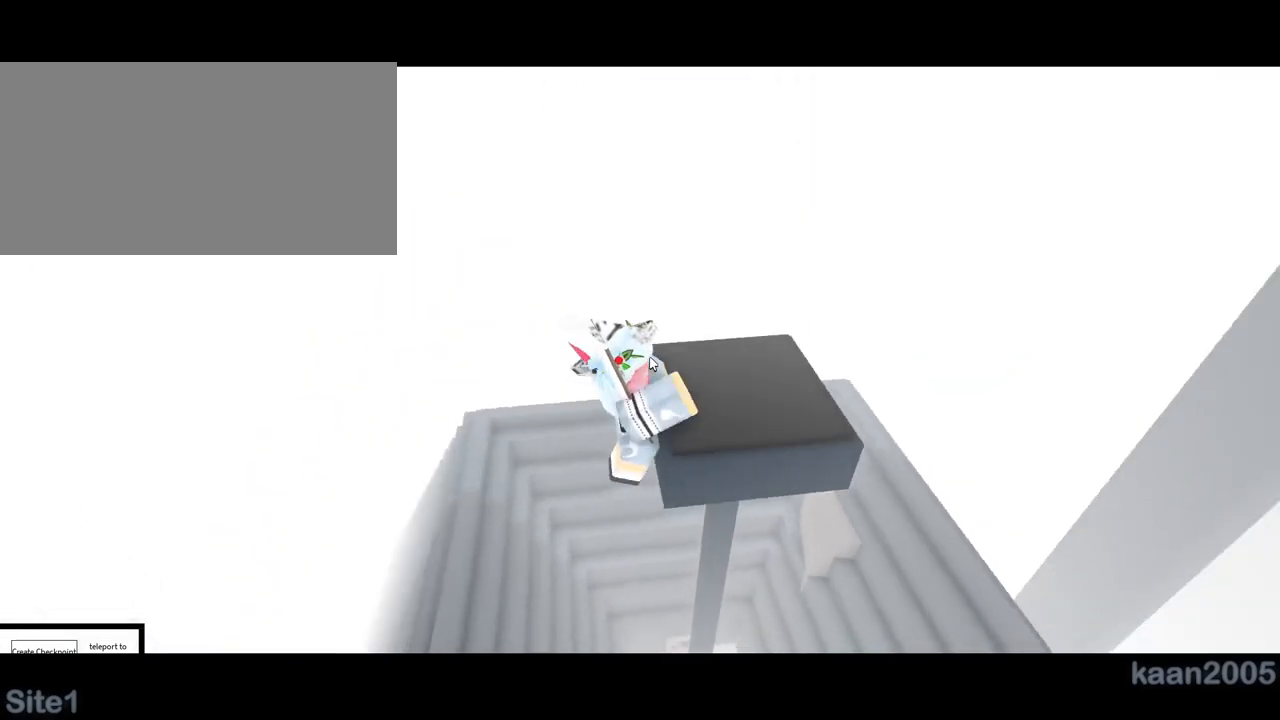
{"keys": [], "mouse": ["right"], "events": [[17, "shift", "down"], [67, "w", "down"], [217, "d", "up"], [217, "shift", "up"], [300, "w", "up"]]}
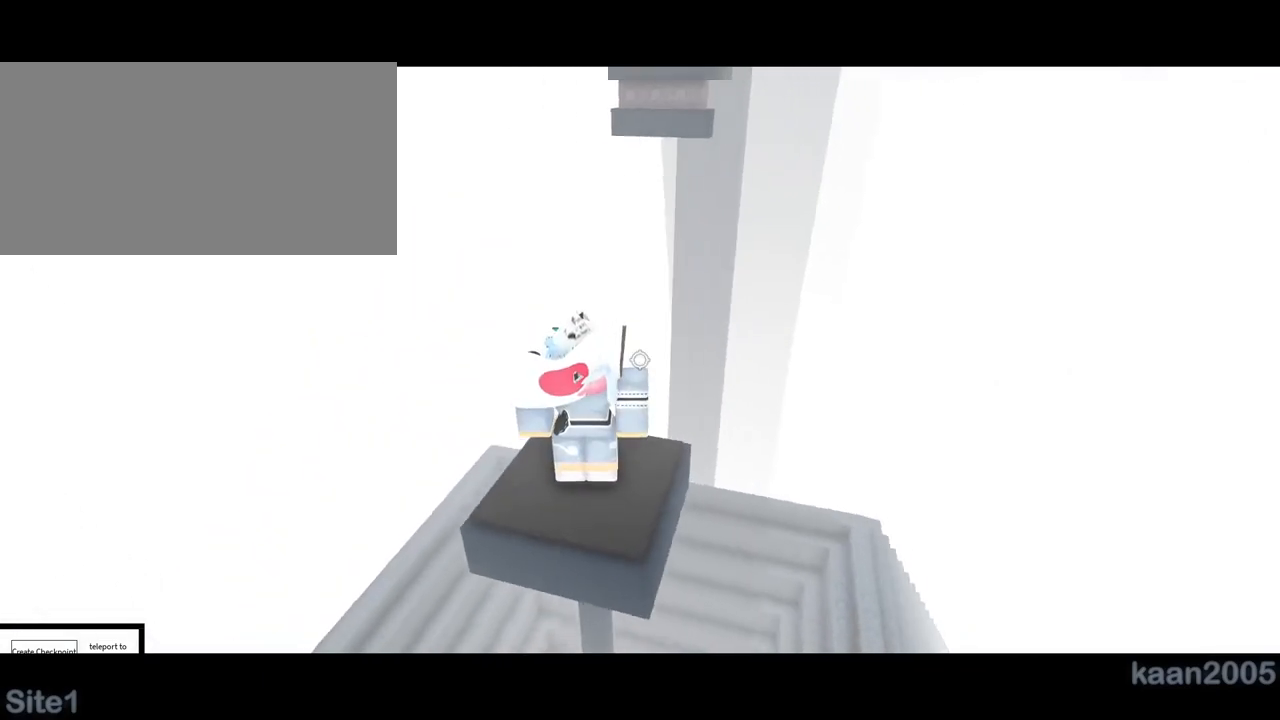
{"keys": [], "mouse": ["right"], "events": []}
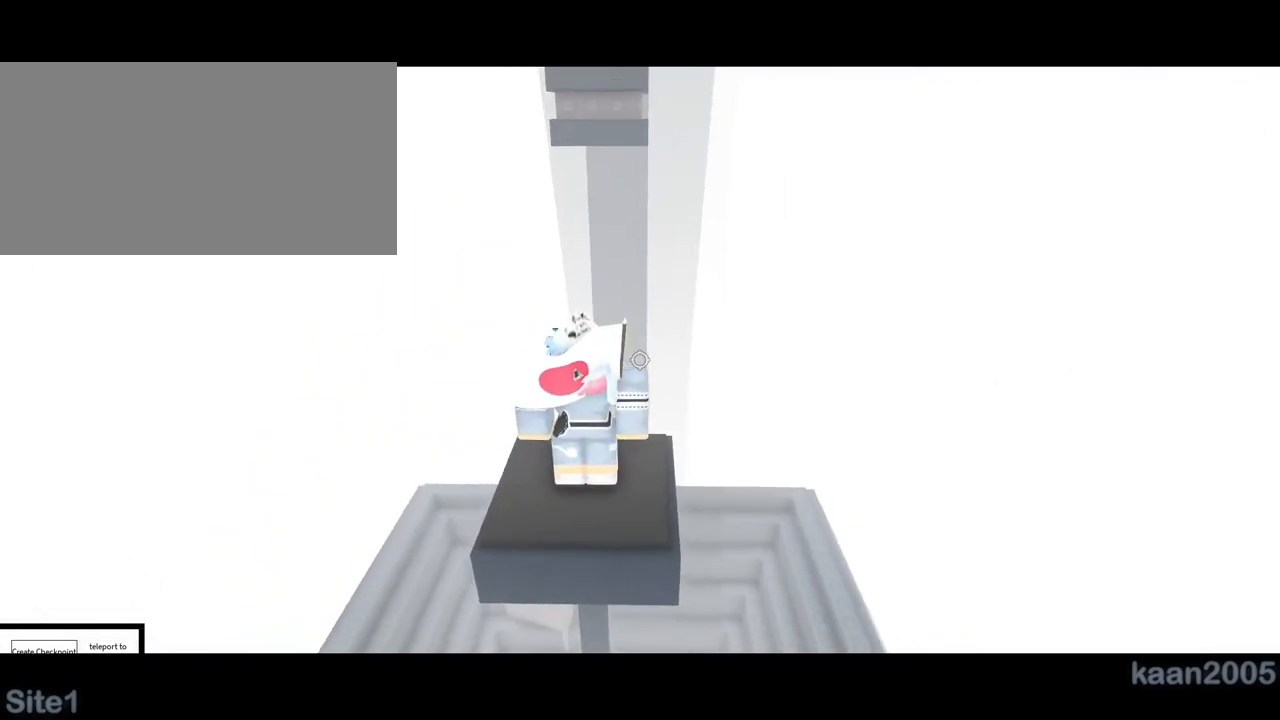
{"keys": [], "mouse": ["right"]}